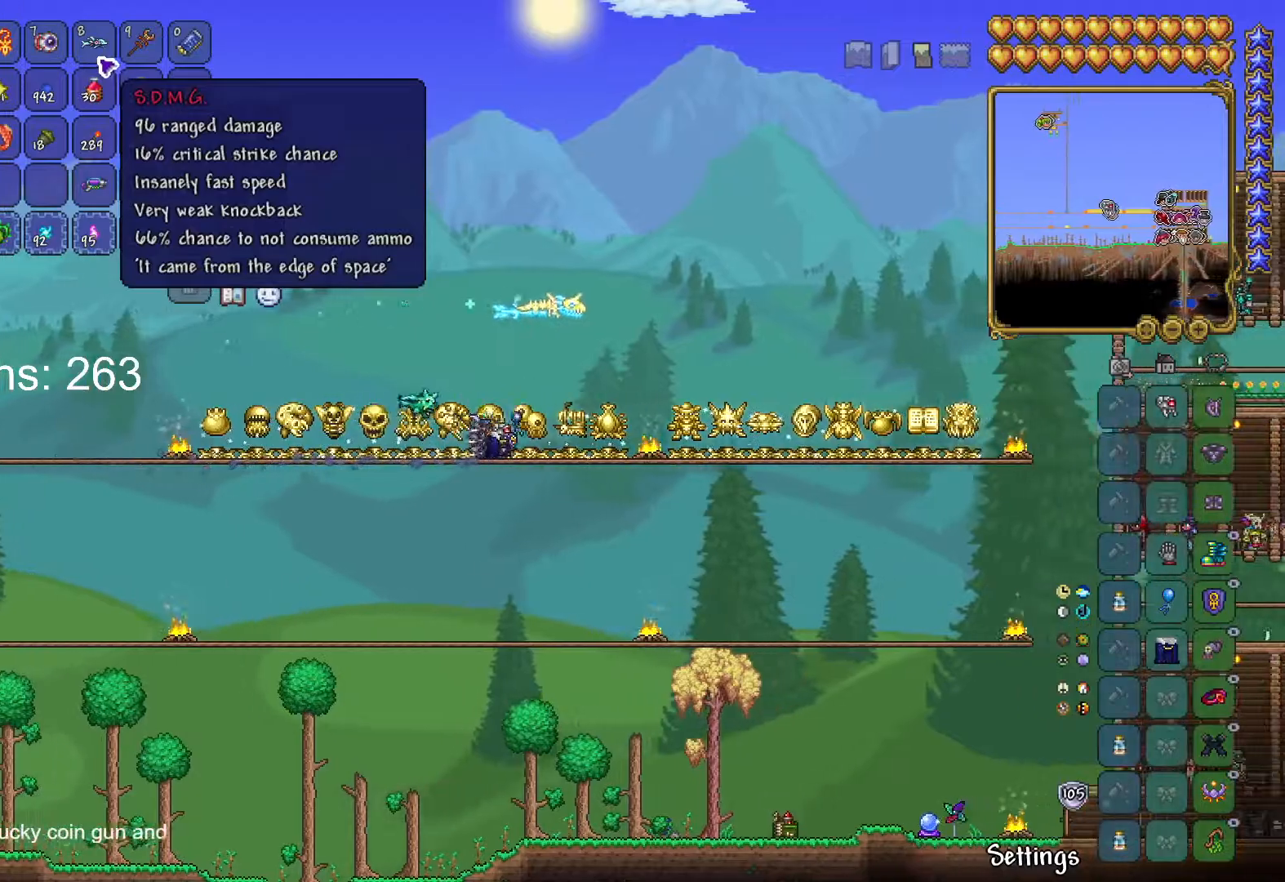
Gameplay with keyboard and mouse; each line is a JSON object with the keys and mouse buttons held at the frame after it. "events" lists presses ("down") and releases ("up") of "1", "2", "3", "4", "5", "a", "alt", "c", "caps_lock", "ctrl", "d", "e", "f", "g", "q", "r", "s", "shift", "space", "t", "tab", "v", "w", "x", "z", "mouse_left", "mouse_wheel" and "mouse_right" between this image and that frame as [ms after this image, input, new state], when the widget could be followed in between. "mouse_left", "mouse_wheel", "mouse_right" = the "left", "wheel", "right" buttons of the "mouse" list. No other keys are recorded. "wheel" means that the mouse wheel is clicked or scrolled. "mouse_move" is the direction in which the mouse moves at that frame (one of eight, or "still"), when it could be read.
{"keys": ["d", "s"], "mouse": [], "mouse_move": "still", "events": [[50, "d", "down"], [117, "d", "up"], [217, "d", "down"], [267, "s", "down"]]}
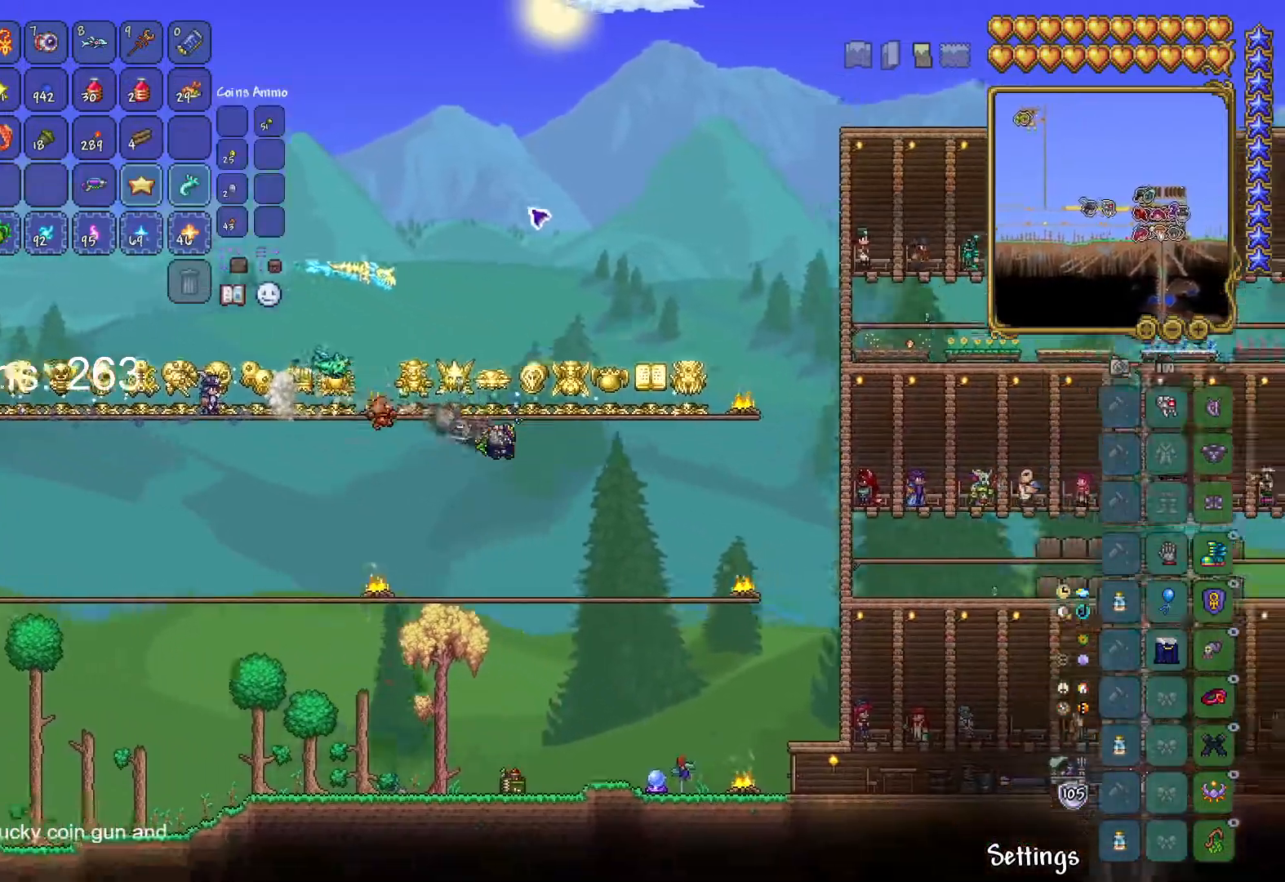
{"keys": ["a", "s"], "mouse": [], "mouse_move": "down-left", "events": [[333, "d", "up"], [467, "a", "down"]]}
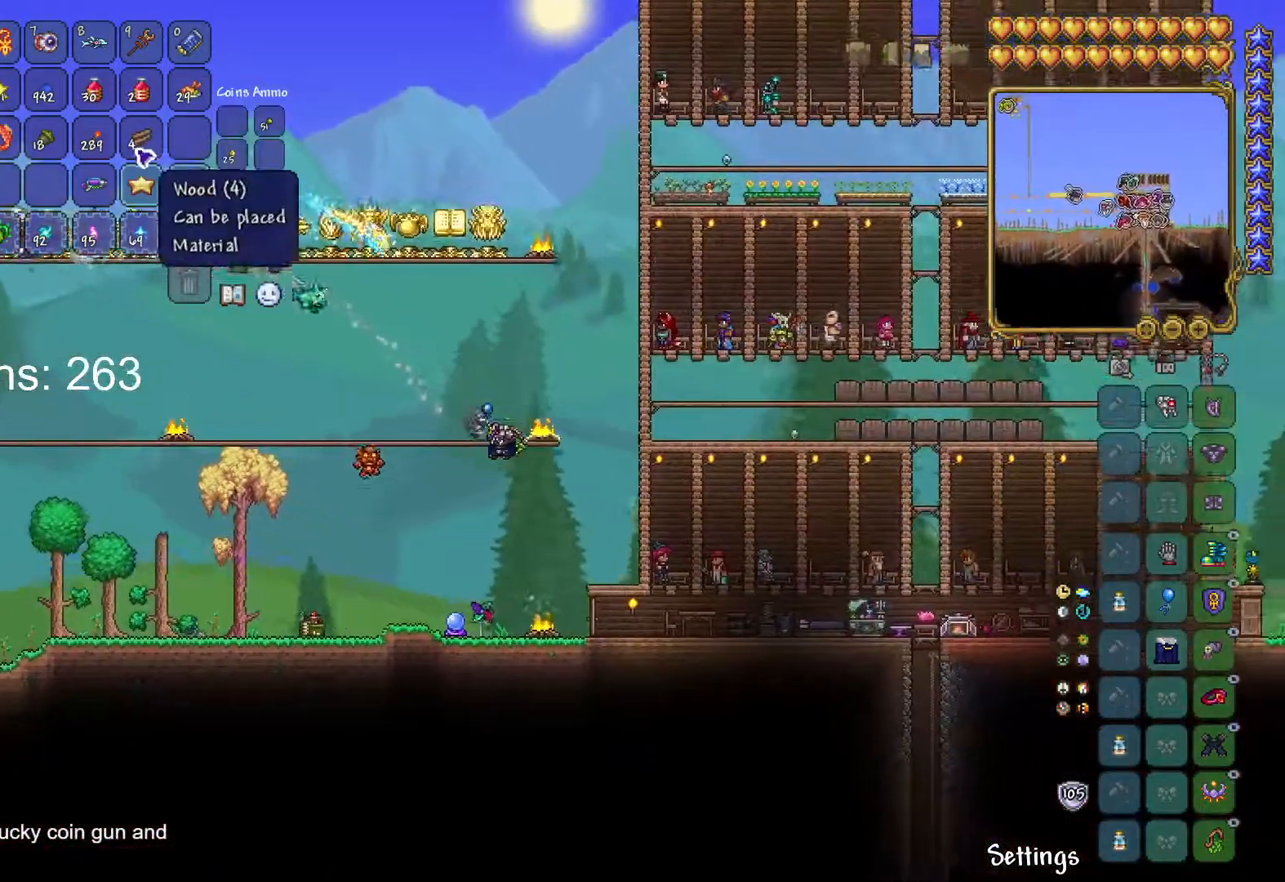
{"keys": [], "mouse": [], "mouse_move": "still", "events": [[284, "a", "up"], [284, "s", "up"]]}
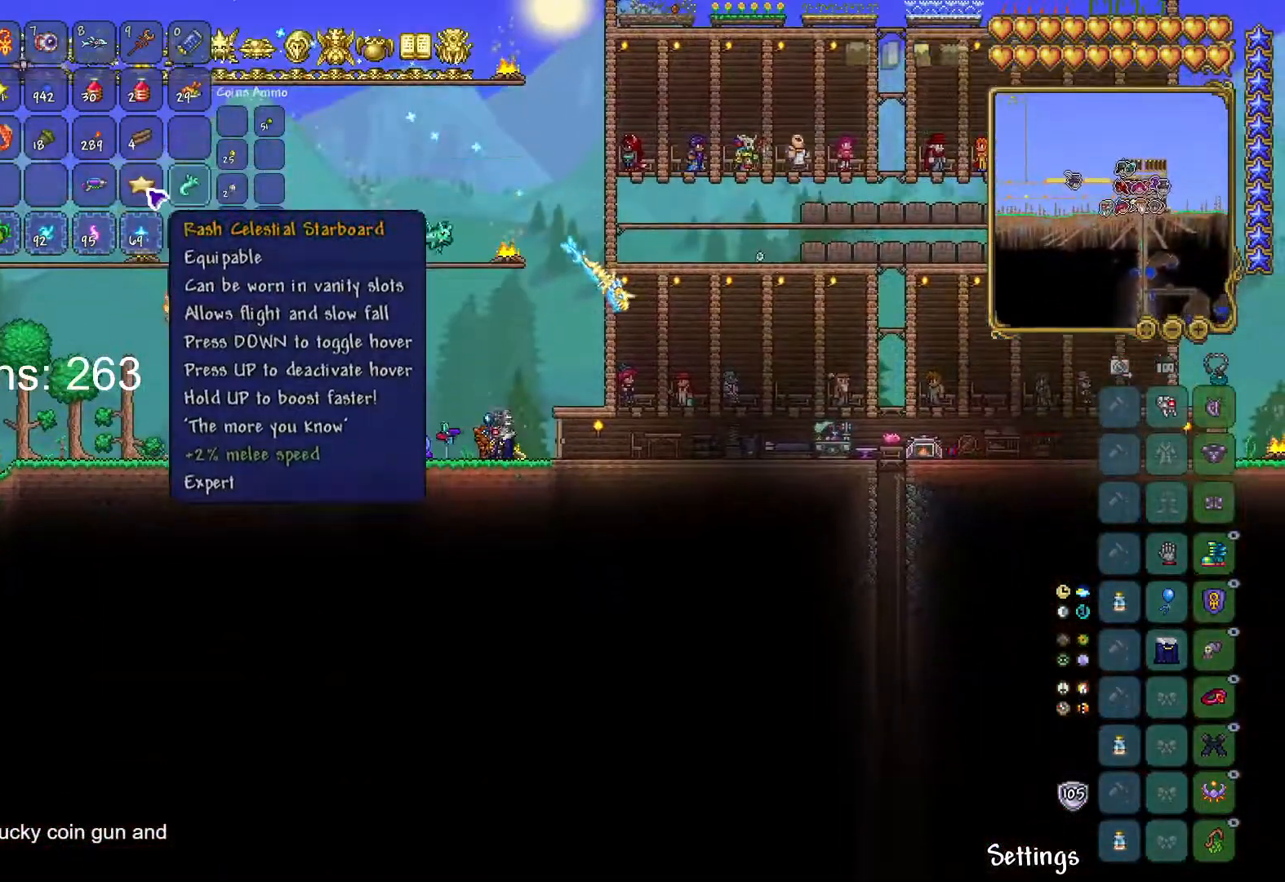
{"keys": [], "mouse": [], "mouse_move": "still", "events": []}
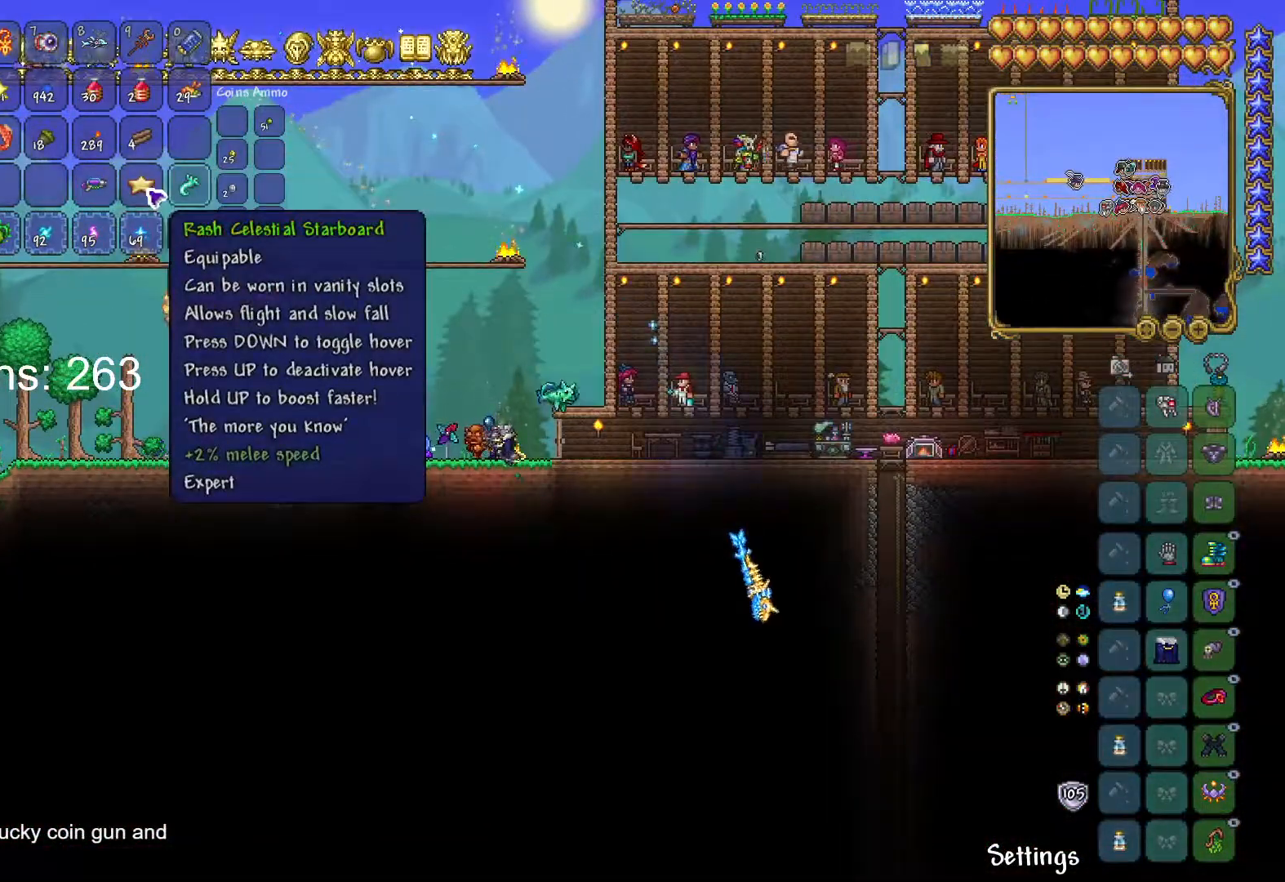
{"keys": ["a", "space"], "mouse": [], "mouse_move": "still", "events": [[50, "space", "down"], [284, "a", "down"], [417, "a", "up"], [501, "a", "down"]]}
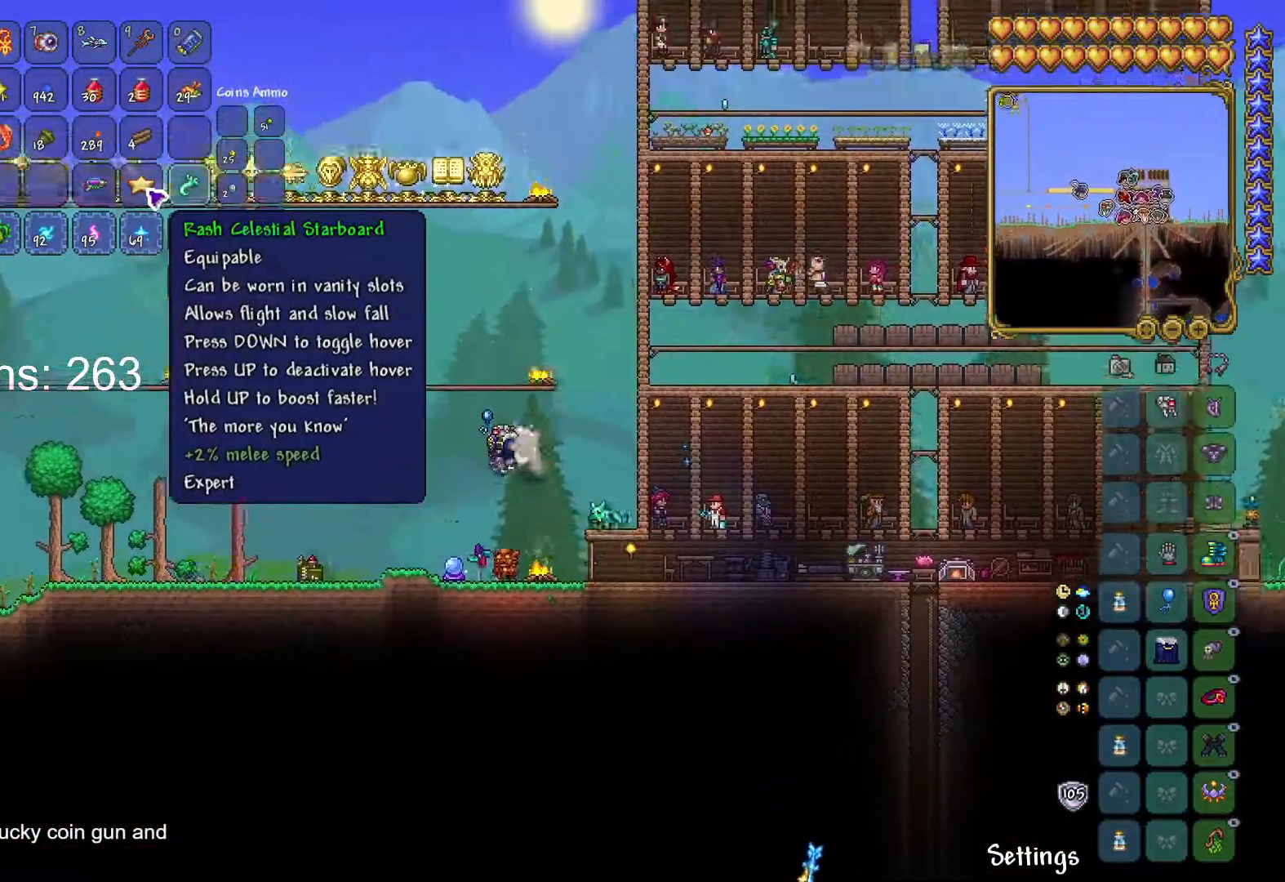
{"keys": ["a", "space"], "mouse": [], "mouse_move": "down-right", "events": [[116, "a", "up"], [200, "a", "down"], [267, "mouse_left", "down"], [300, "mouse_left", "up"]]}
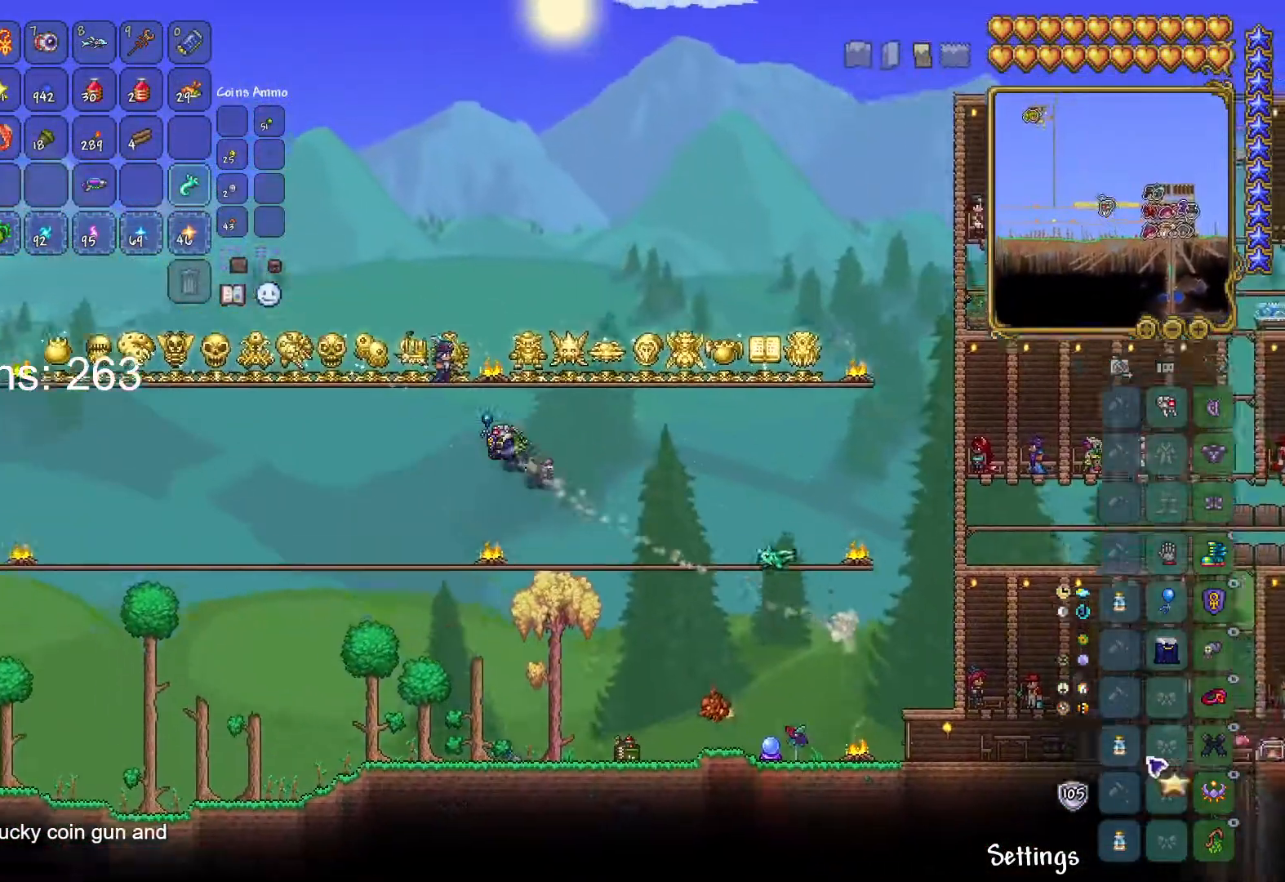
{"keys": ["a", "space"], "mouse": [], "events": []}
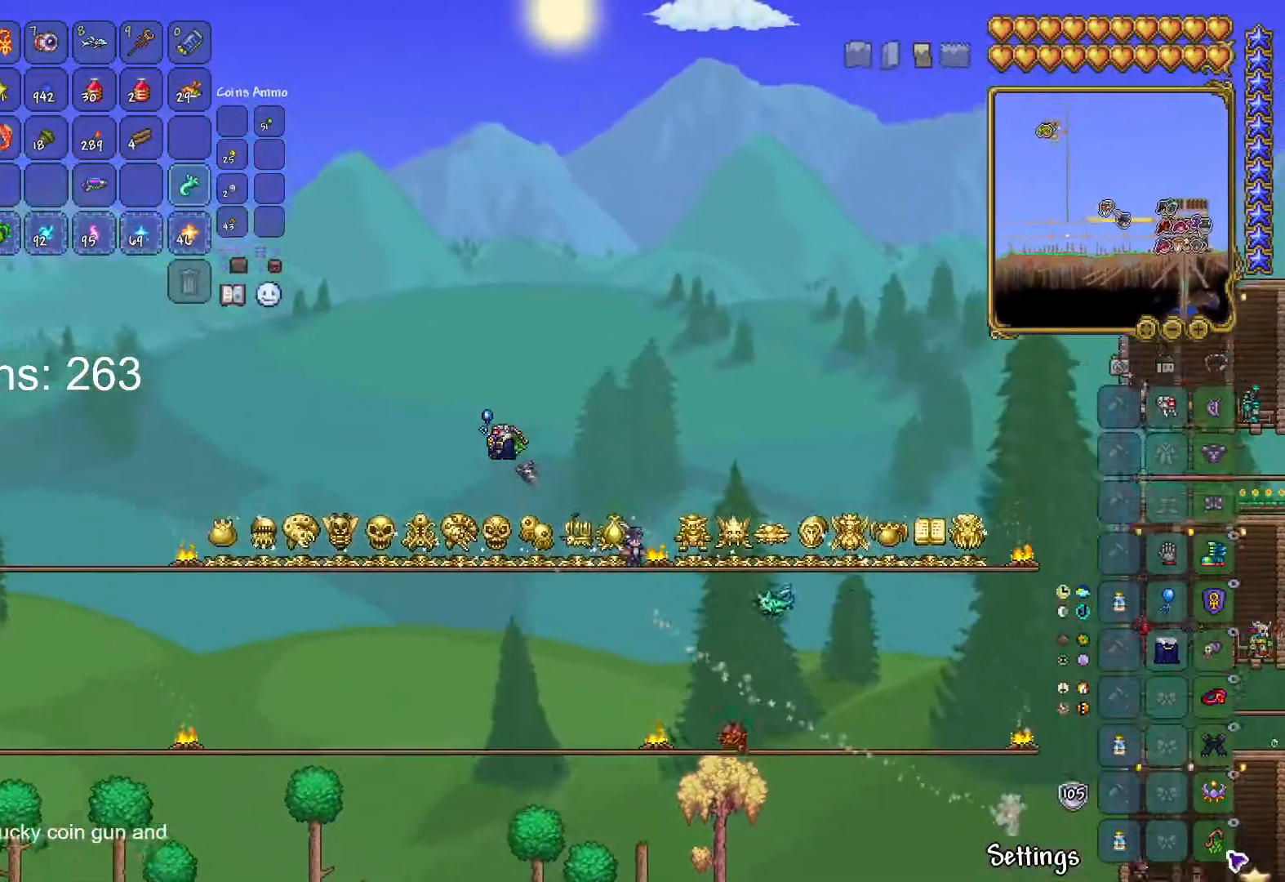
{"keys": [], "mouse": [], "events": [[100, "a", "up"], [100, "space", "up"], [183, "mouse_left", "down"], [267, "mouse_left", "up"]]}
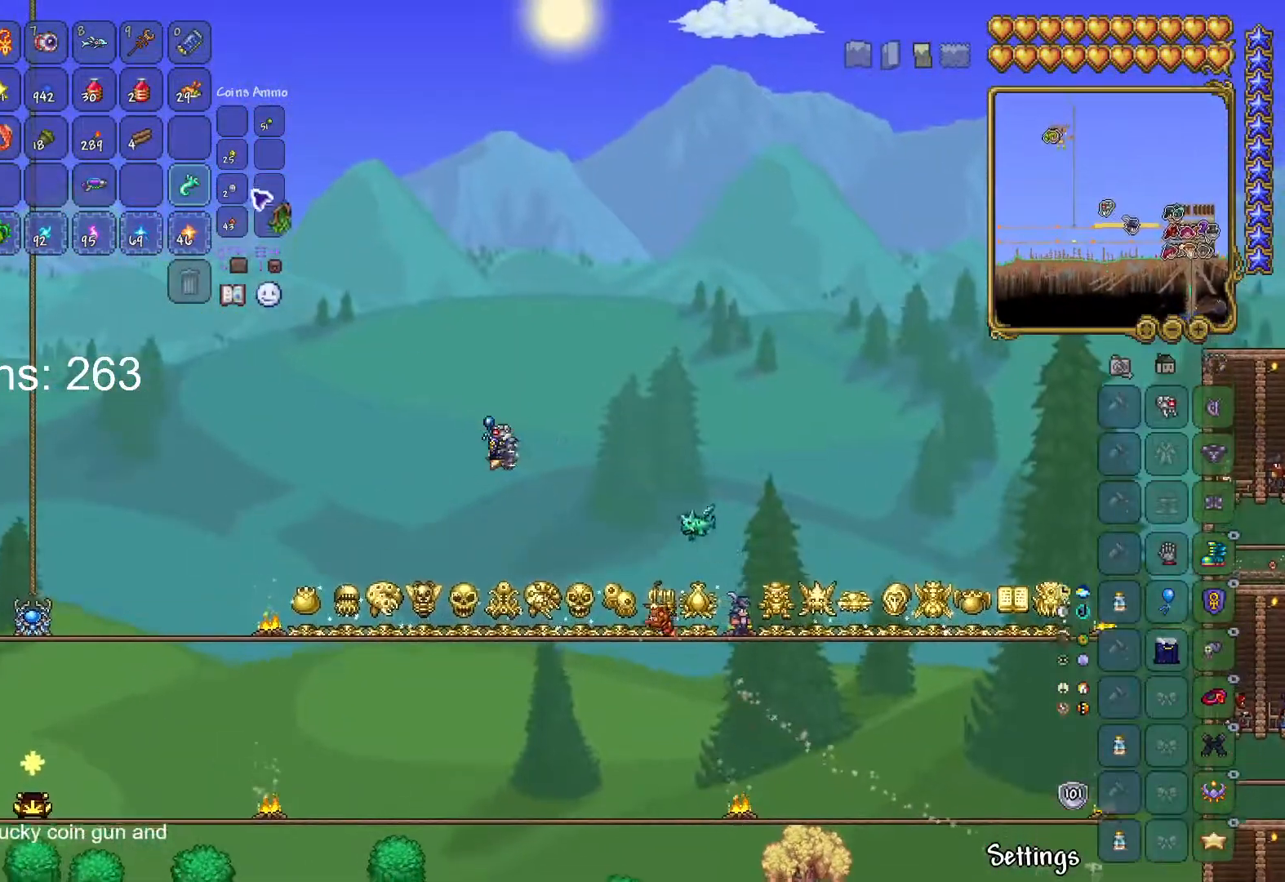
{"keys": [], "mouse": ["left"], "mouse_move": "still", "events": [[117, "d", "down"], [200, "d", "up"], [484, "mouse_left", "down"]]}
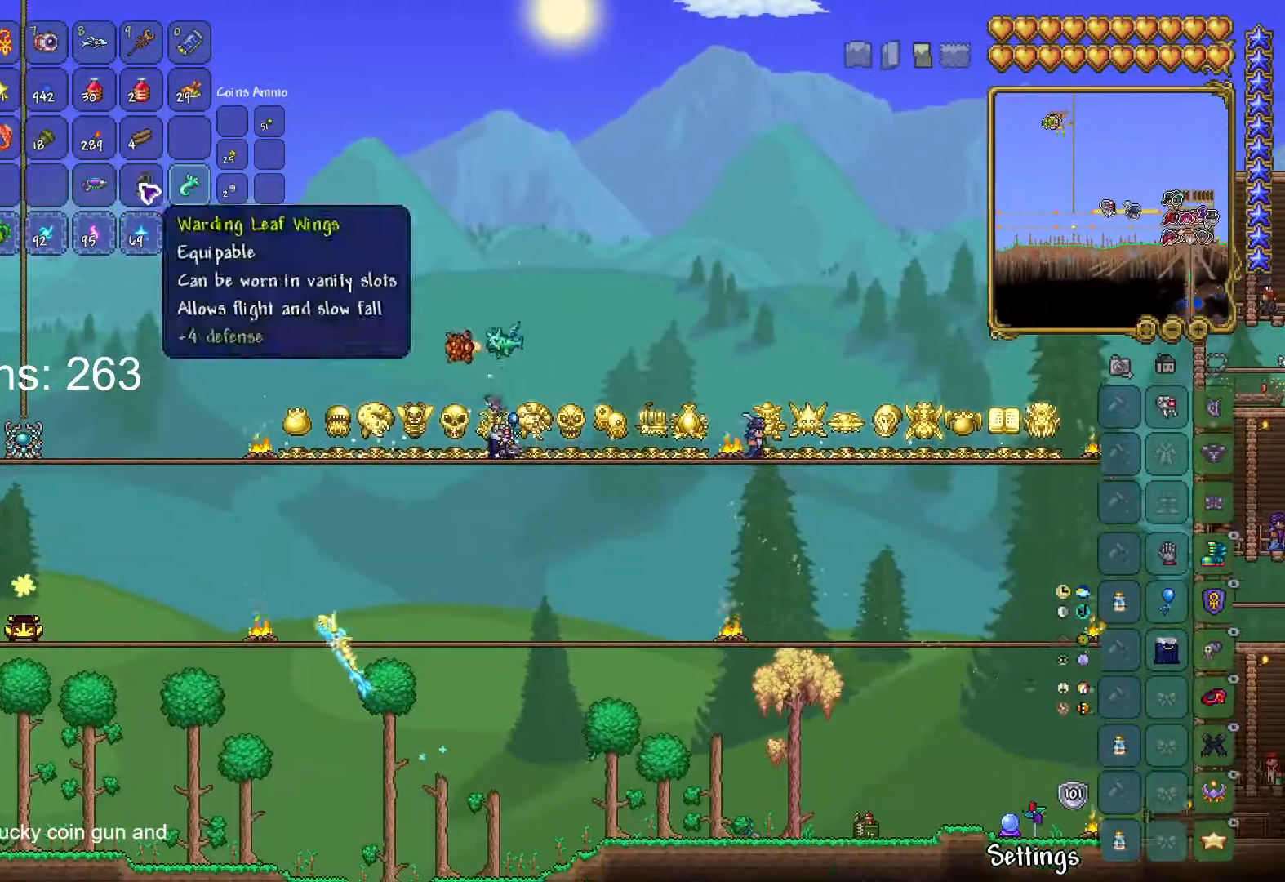
{"keys": ["space"], "mouse": [], "mouse_move": "still", "events": [[83, "mouse_left", "up"], [267, "space", "down"]]}
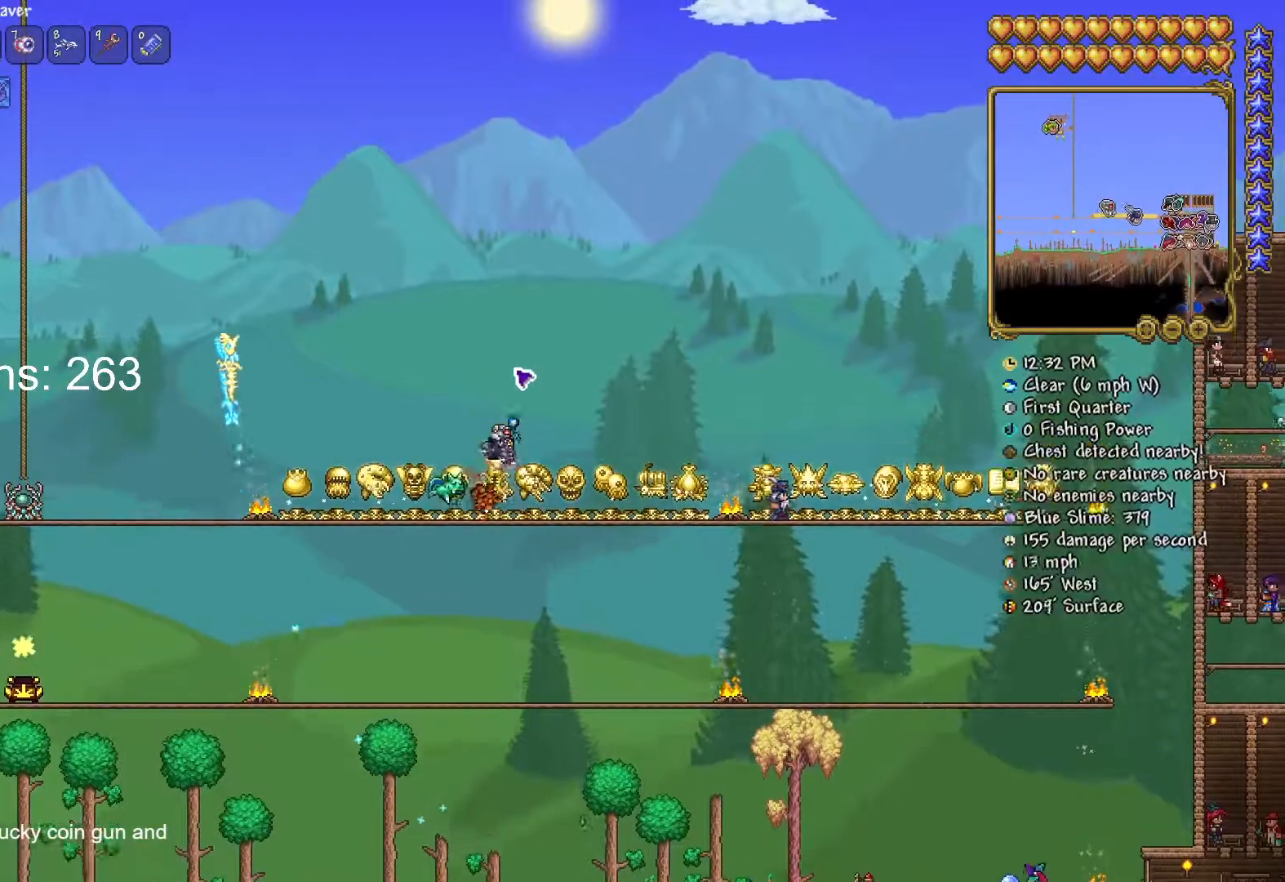
{"keys": ["a", "s", "space"], "mouse": [], "mouse_move": "down", "events": [[67, "a", "down"], [67, "s", "down"]]}
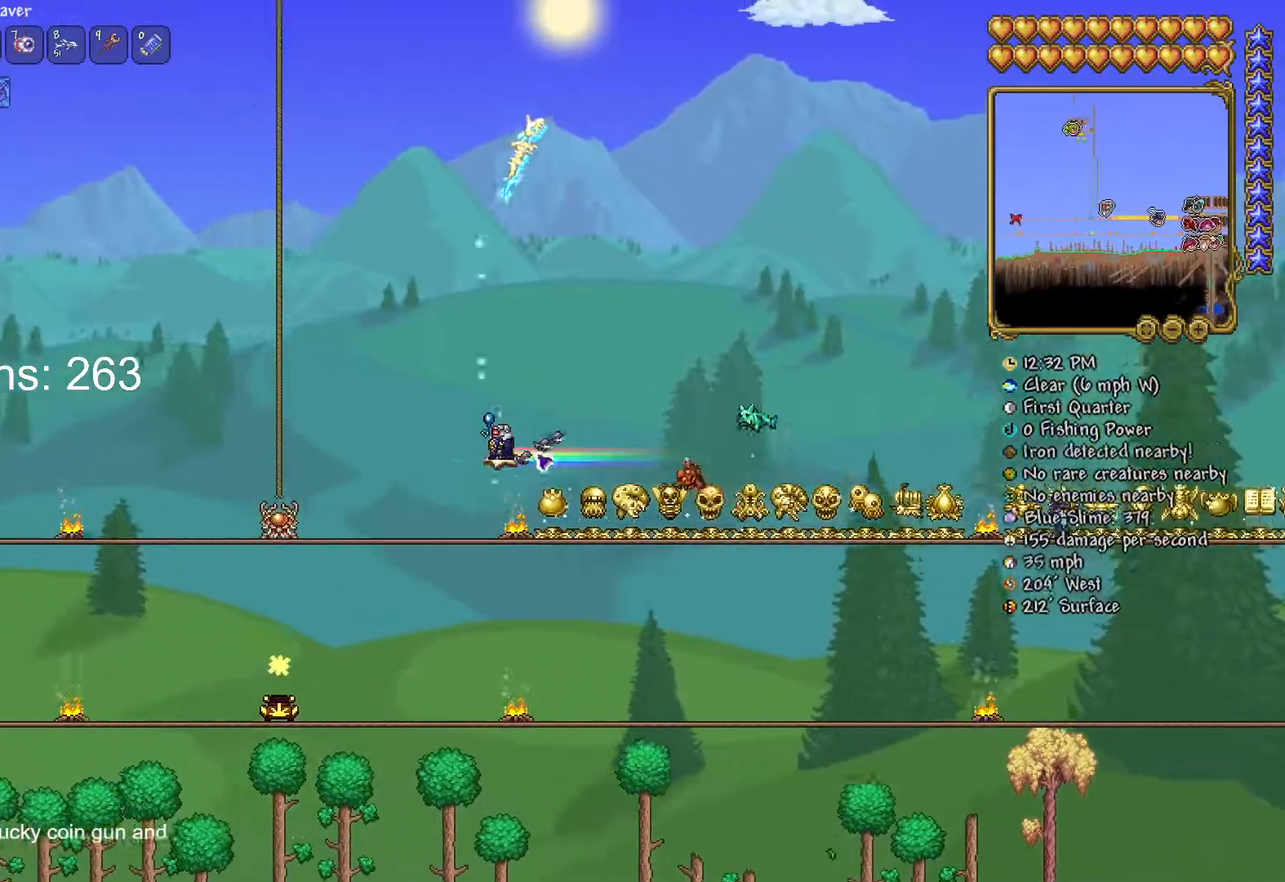
{"keys": ["a", "space", "w"], "mouse": [], "mouse_move": "still", "events": [[317, "s", "up"], [400, "w", "down"]]}
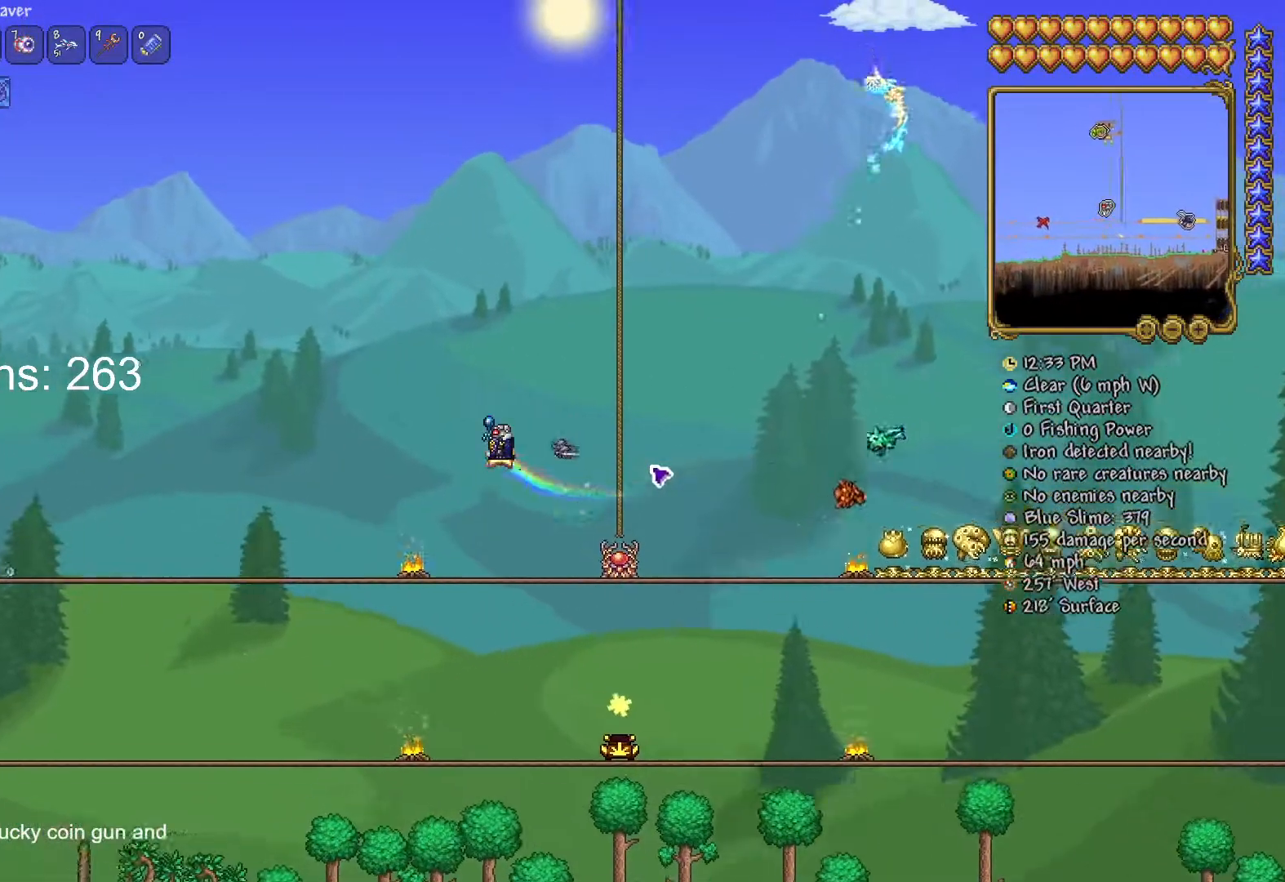
{"keys": ["d", "s", "space"], "mouse": [], "mouse_move": "still", "events": [[217, "a", "up"], [217, "d", "down"], [267, "w", "up"], [417, "s", "down"]]}
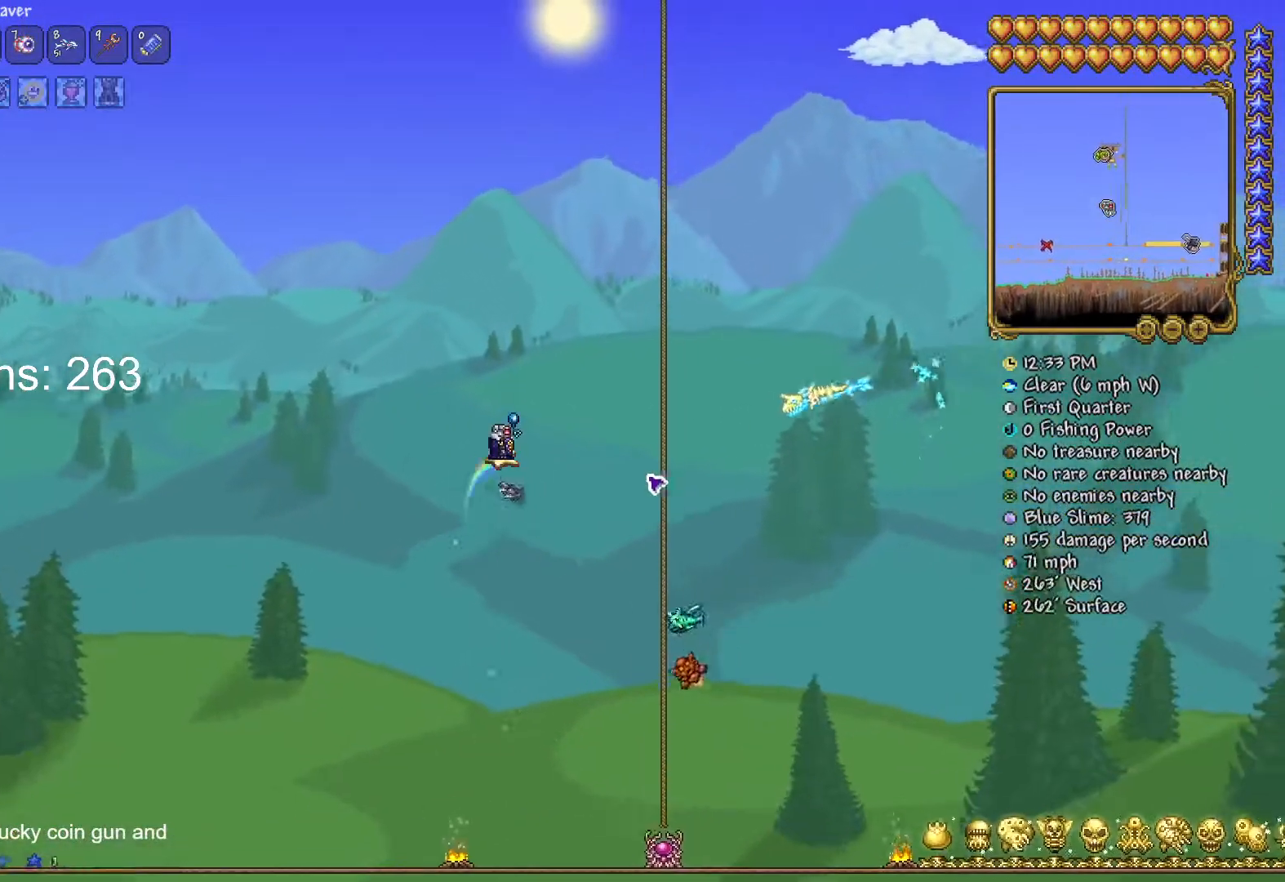
{"keys": ["d", "s", "space"], "mouse": [], "mouse_move": "still", "events": []}
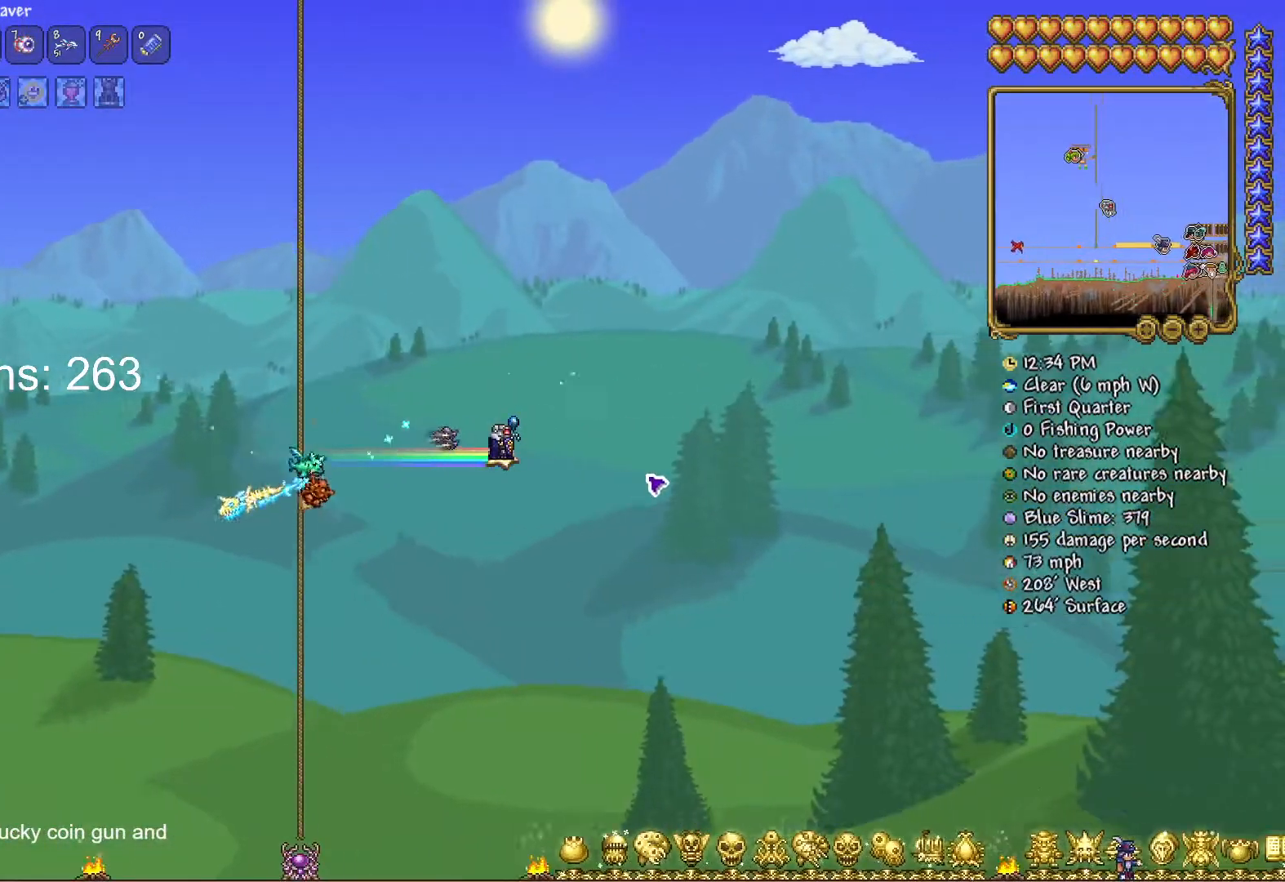
{"keys": ["d"], "mouse": [], "mouse_move": "still", "events": [[67, "a", "down"], [117, "d", "up"], [250, "a", "up"], [300, "d", "down"], [401, "s", "up"], [434, "space", "up"]]}
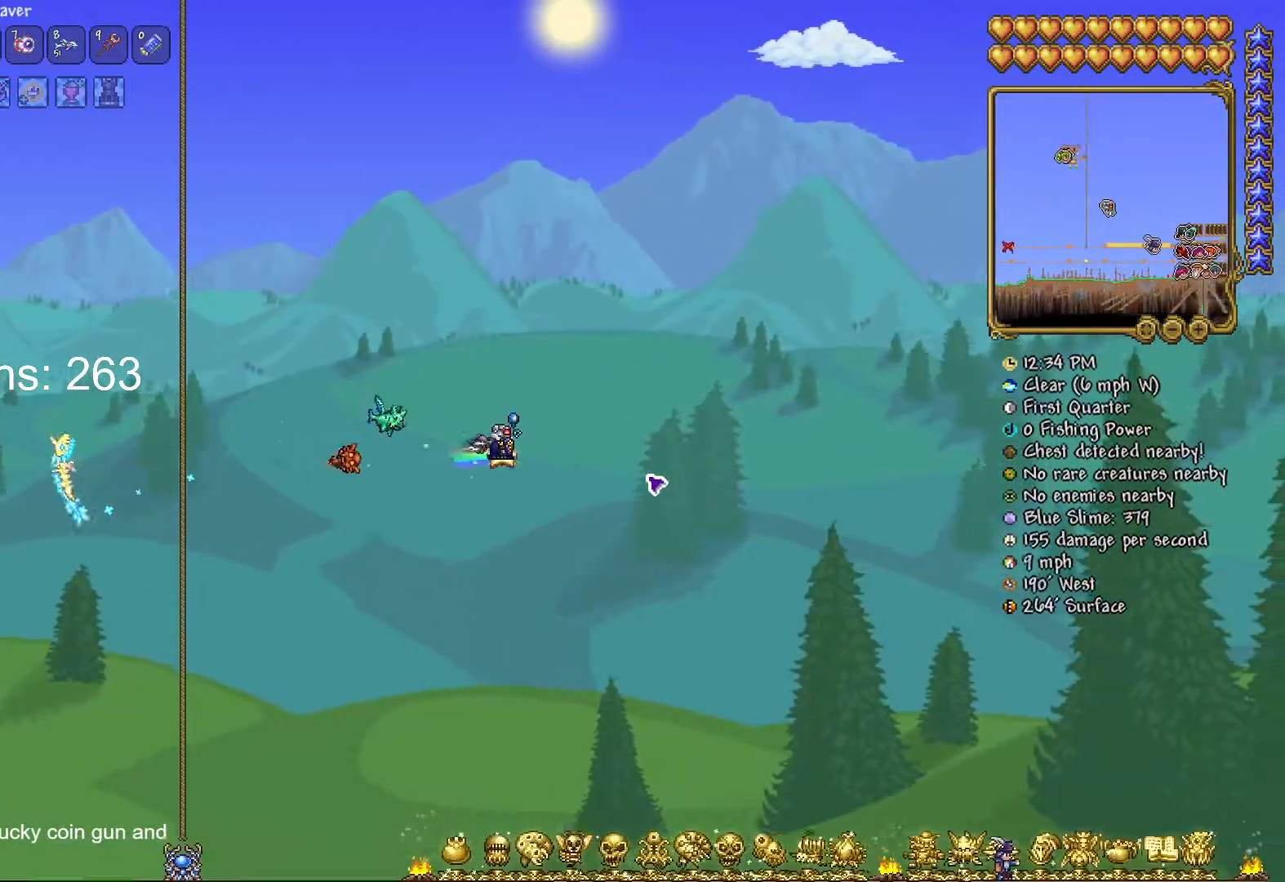
{"keys": ["space"], "mouse": [], "mouse_move": "still", "events": [[33, "a", "down"], [33, "d", "up"], [33, "s", "down"], [166, "a", "up"], [166, "space", "down"], [317, "s", "up"], [367, "a", "down"], [367, "s", "down"], [367, "space", "up"], [417, "space", "down"], [467, "a", "up"], [500, "s", "up"]]}
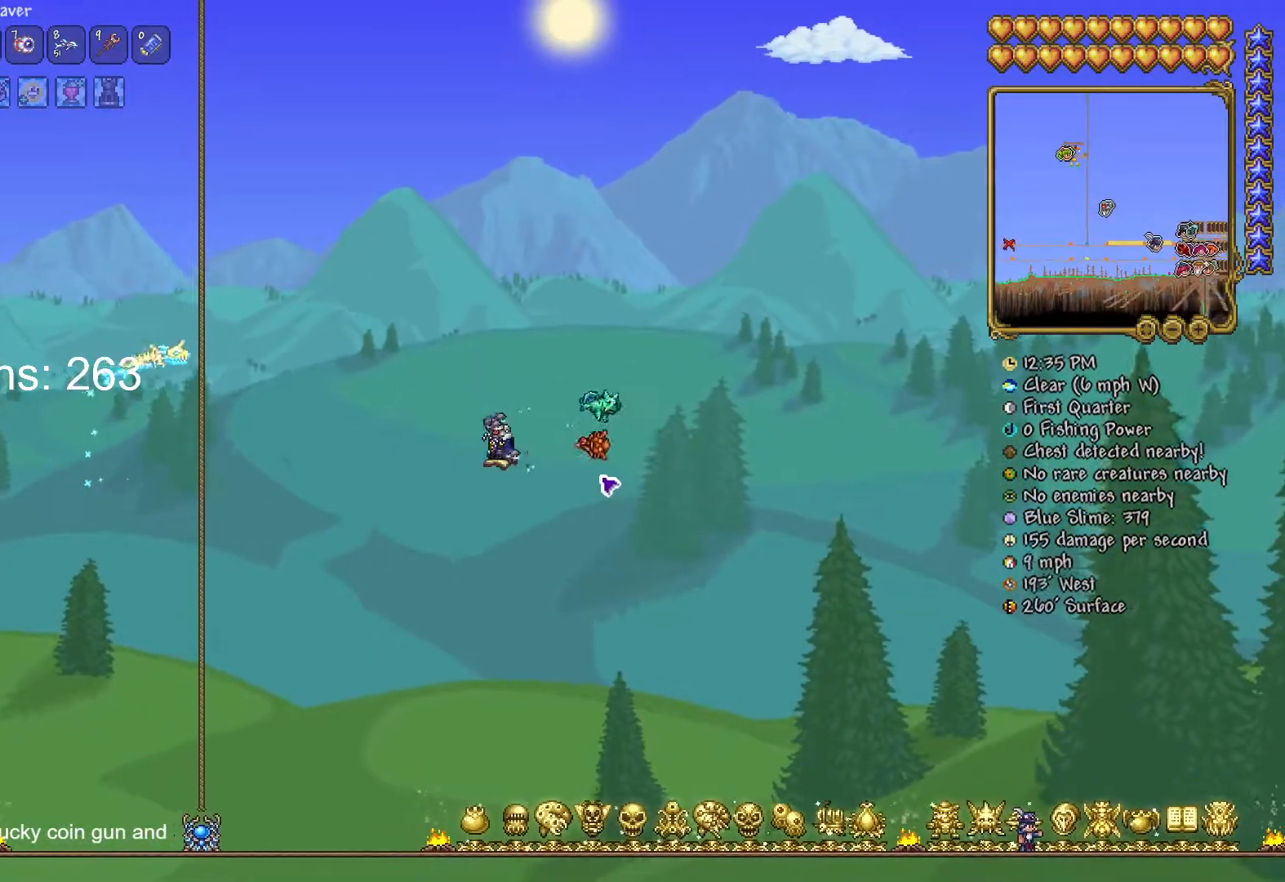
{"keys": ["a", "s", "space"], "mouse": [], "mouse_move": "still", "events": [[33, "s", "down"], [100, "d", "down"], [184, "s", "up"], [300, "d", "up"], [334, "d", "down"], [334, "s", "down"], [367, "d", "up"], [467, "a", "down"]]}
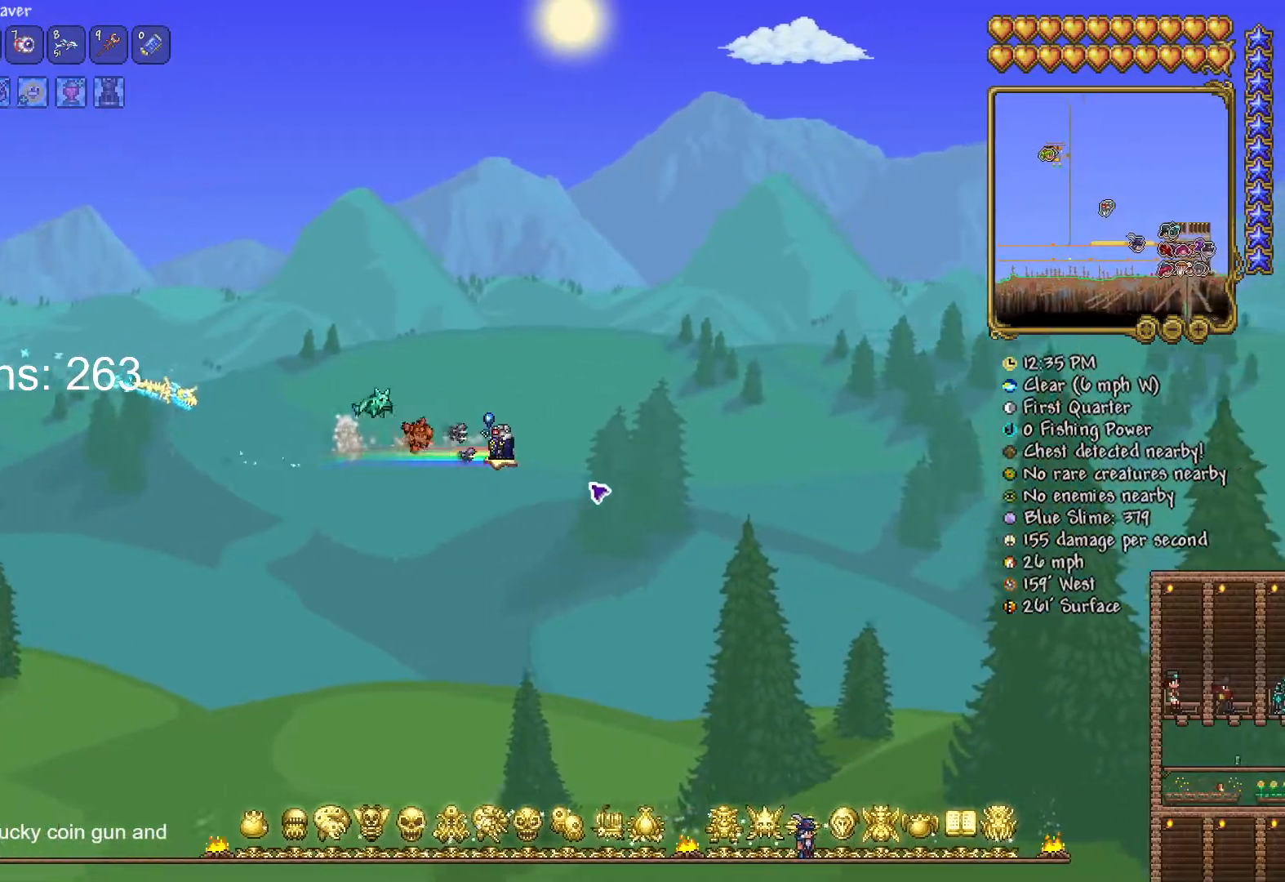
{"keys": ["a", "s", "space"], "mouse": [], "mouse_move": "still", "events": [[116, "s", "up"], [166, "d", "down"], [300, "s", "down"], [333, "a", "up"], [450, "a", "down"], [450, "d", "up"]]}
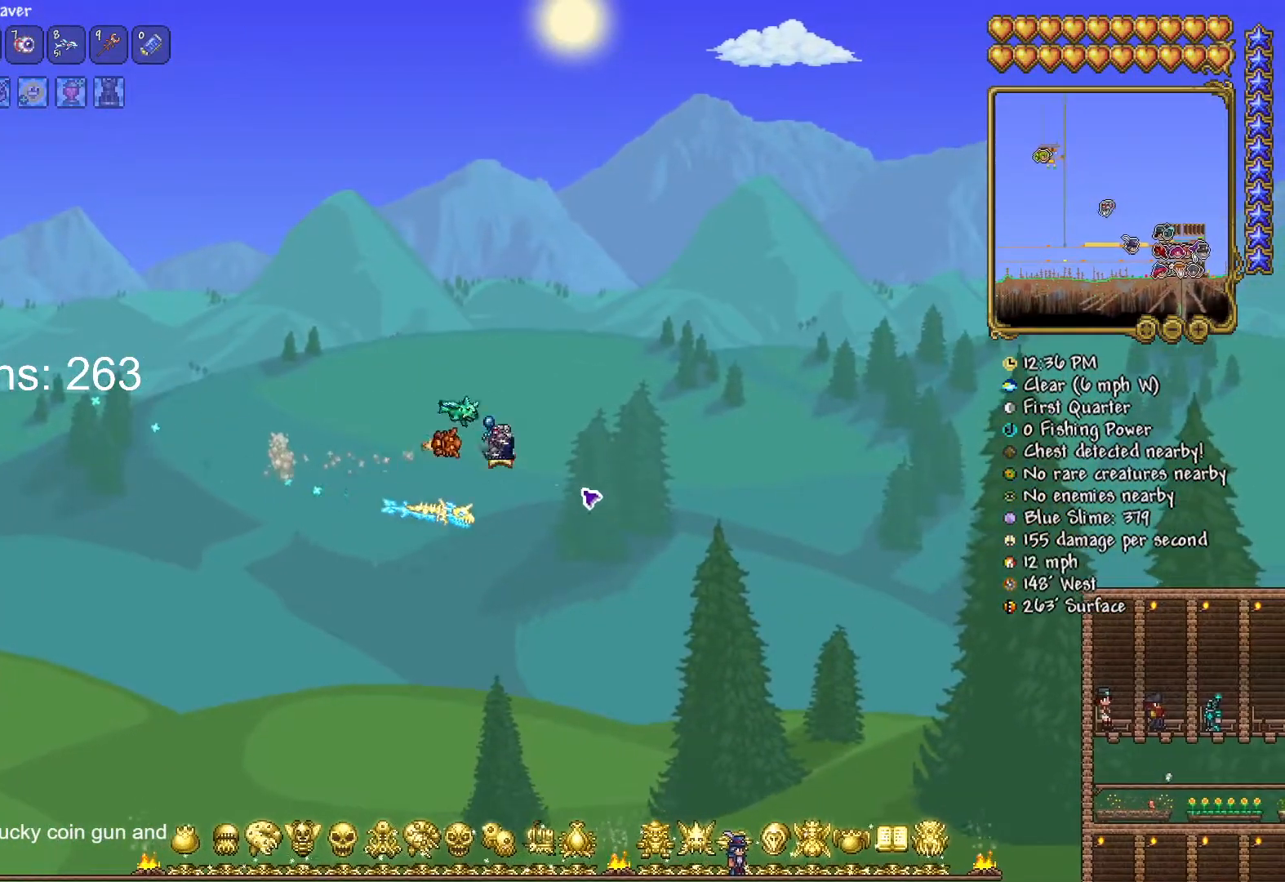
{"keys": ["d", "s", "space"], "mouse": [], "mouse_move": "still", "events": [[34, "d", "down"], [84, "a", "up"], [267, "a", "down"], [267, "d", "up"], [367, "d", "down"], [417, "a", "up"]]}
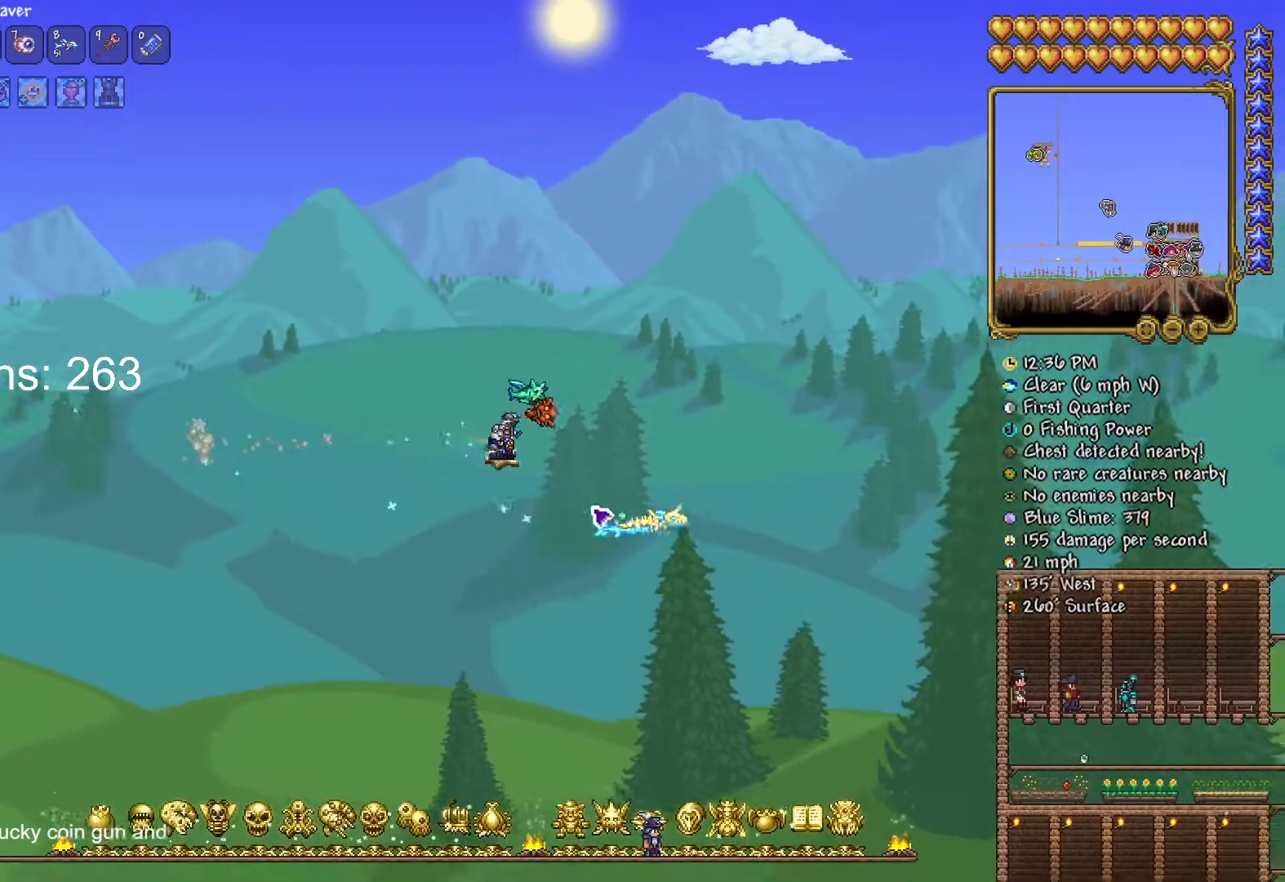
{"keys": ["space"], "mouse": [], "mouse_move": "down", "events": [[433, "d", "up"], [433, "s", "up"]]}
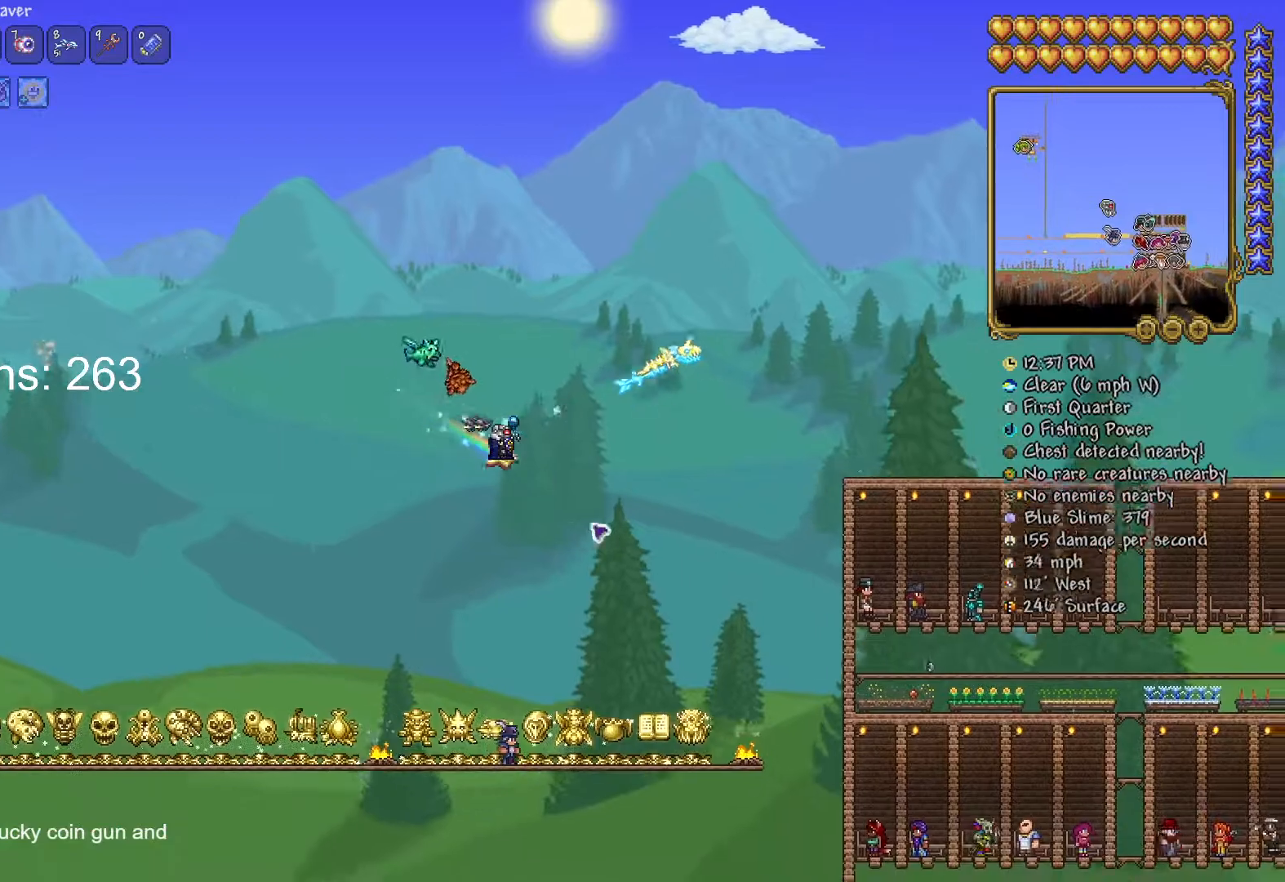
{"keys": ["s"], "mouse": [], "mouse_move": "left", "events": [[267, "space", "up"], [501, "s", "down"]]}
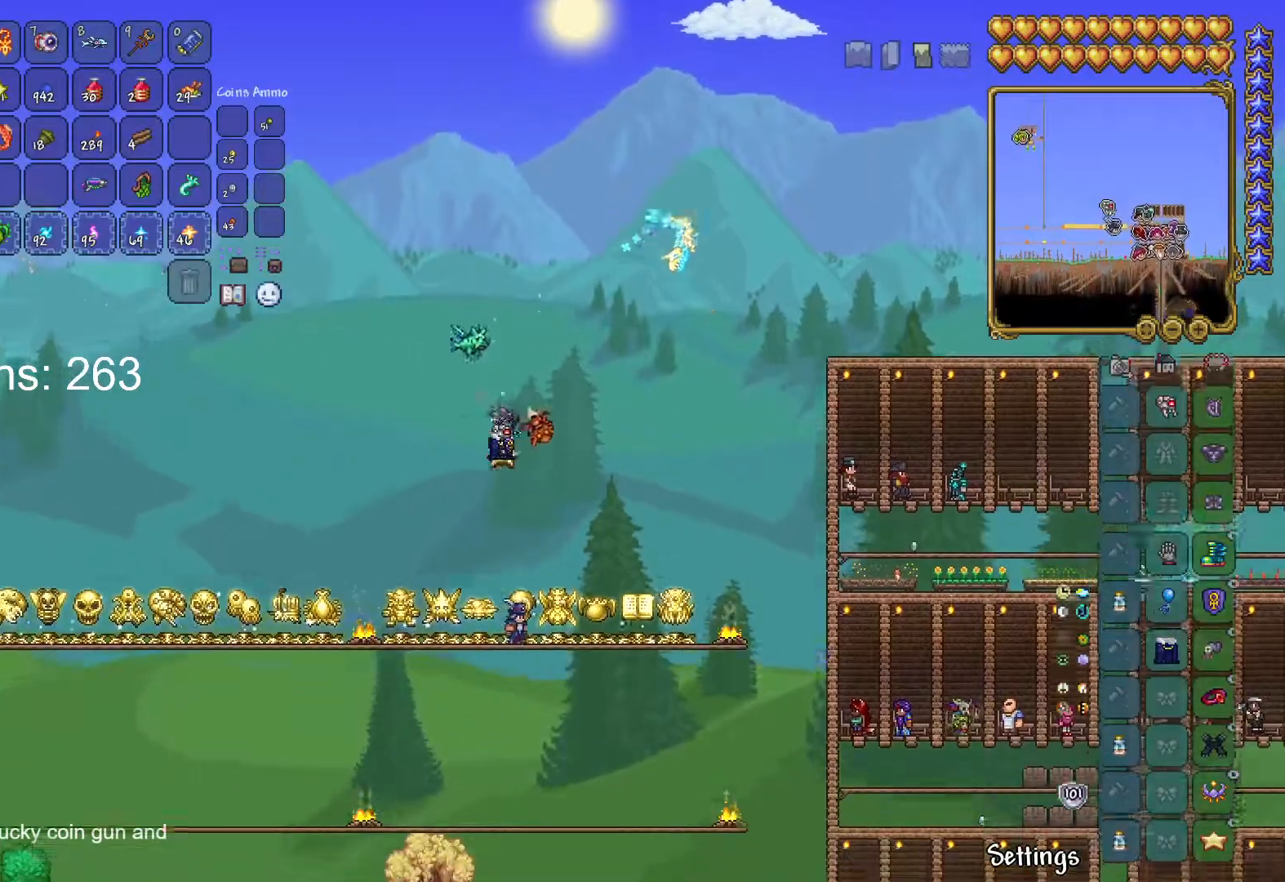
{"keys": [], "mouse": [], "mouse_move": "left", "events": [[100, "a", "down"], [250, "a", "up"], [300, "s", "up"]]}
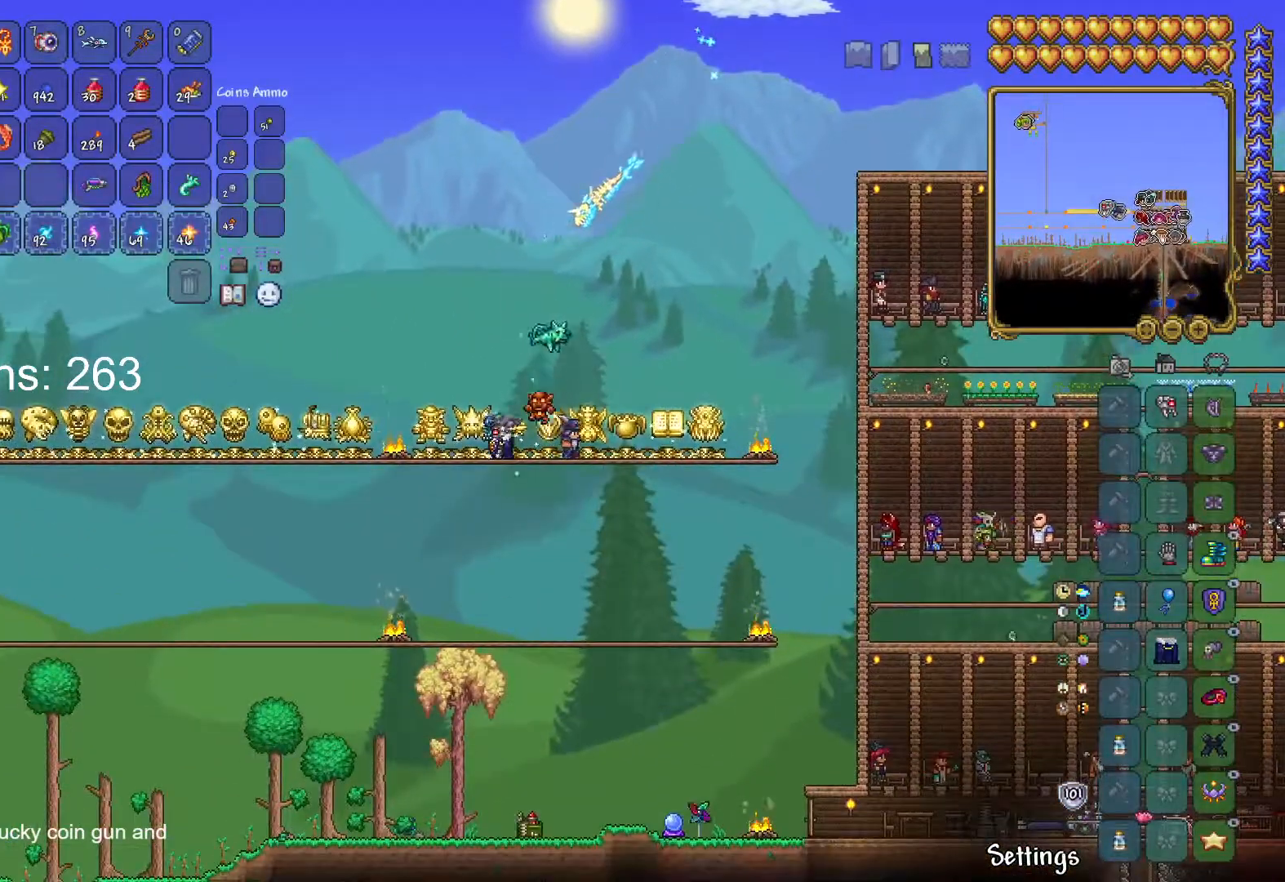
{"keys": [], "mouse": [], "mouse_move": "still", "events": [[301, "d", "down"], [451, "d", "up"]]}
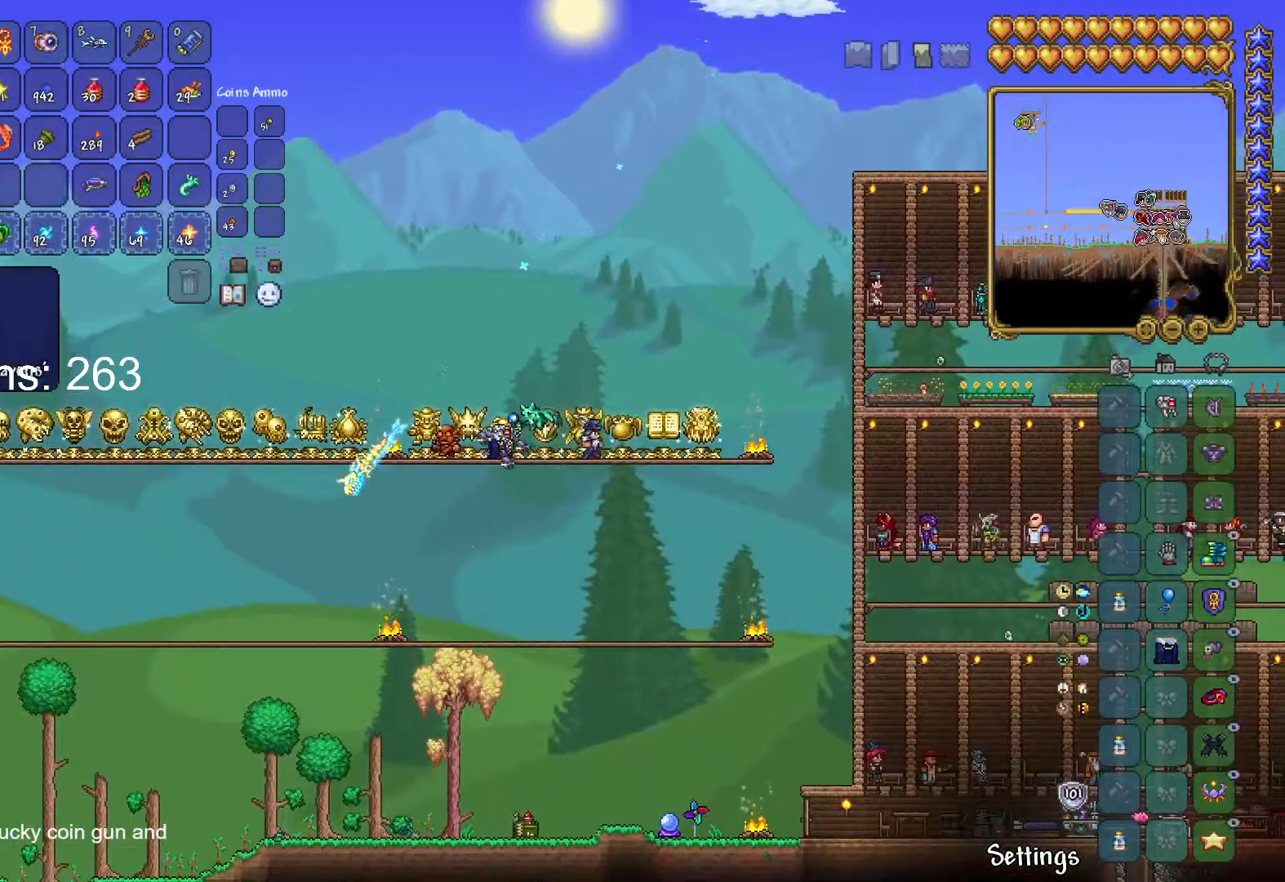
{"keys": ["d", "s"], "mouse": [], "mouse_move": "still", "events": [[183, "d", "down"], [217, "s", "down"]]}
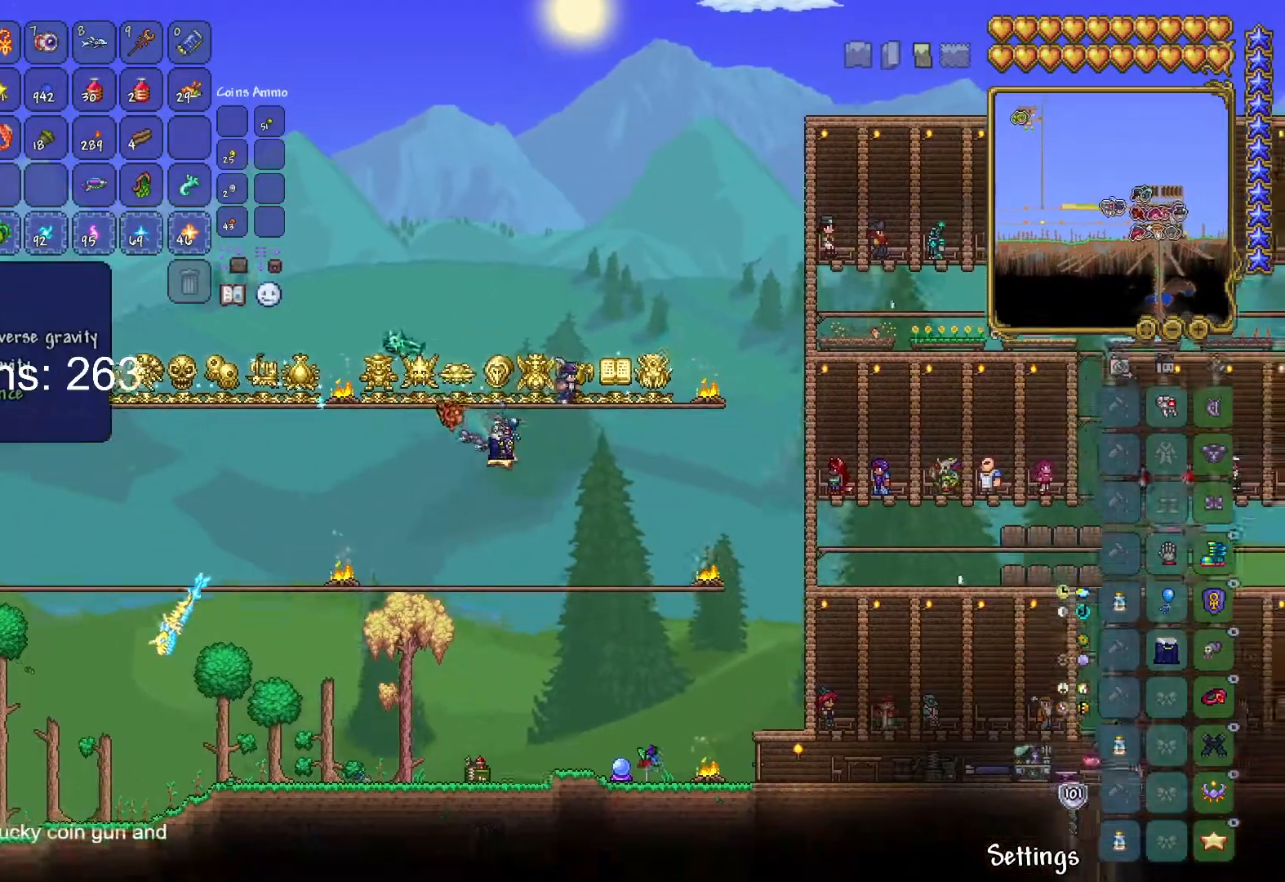
{"keys": [], "mouse": [], "mouse_move": "still", "events": [[101, "d", "up"], [101, "s", "up"]]}
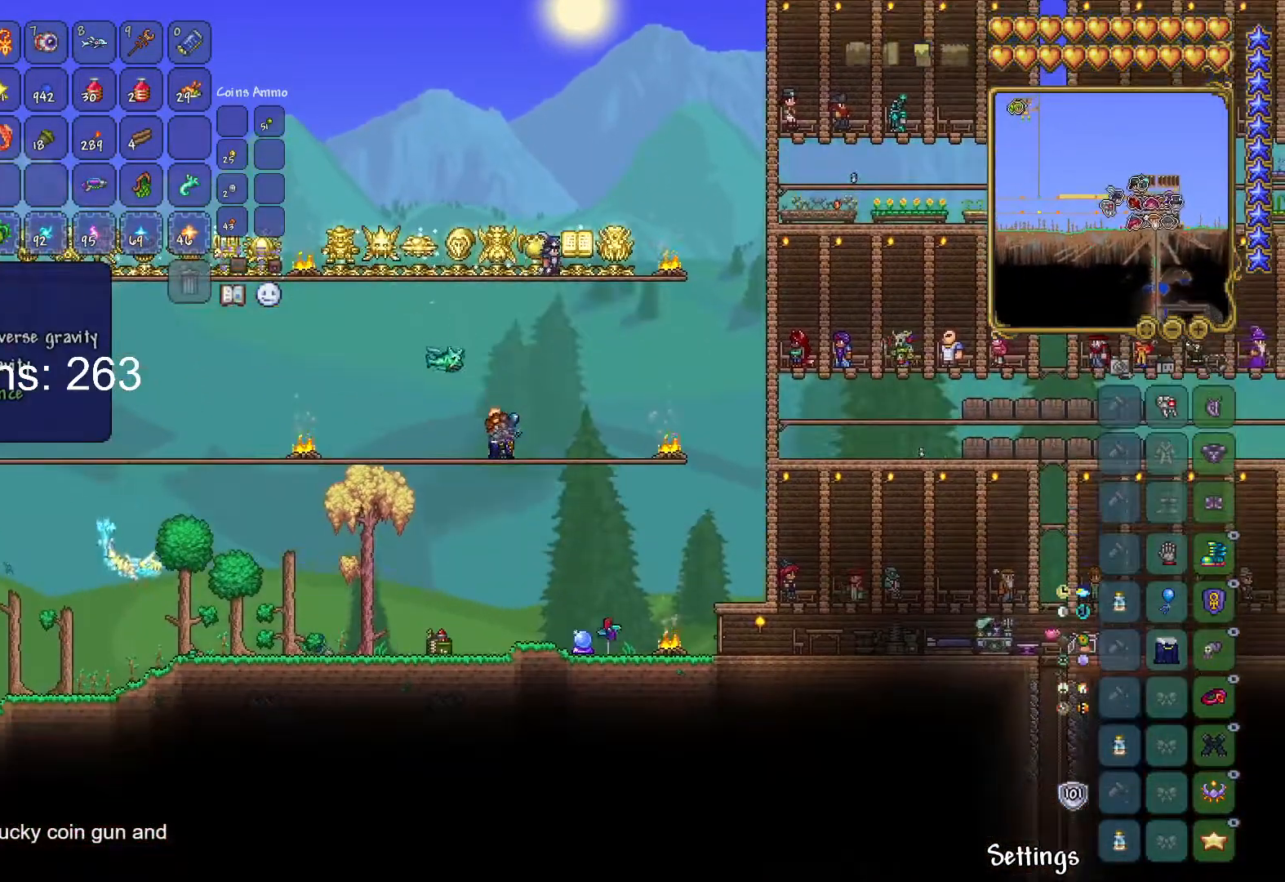
{"keys": ["d", "s"], "mouse": [], "mouse_move": "still", "events": [[250, "s", "down"], [384, "d", "down"]]}
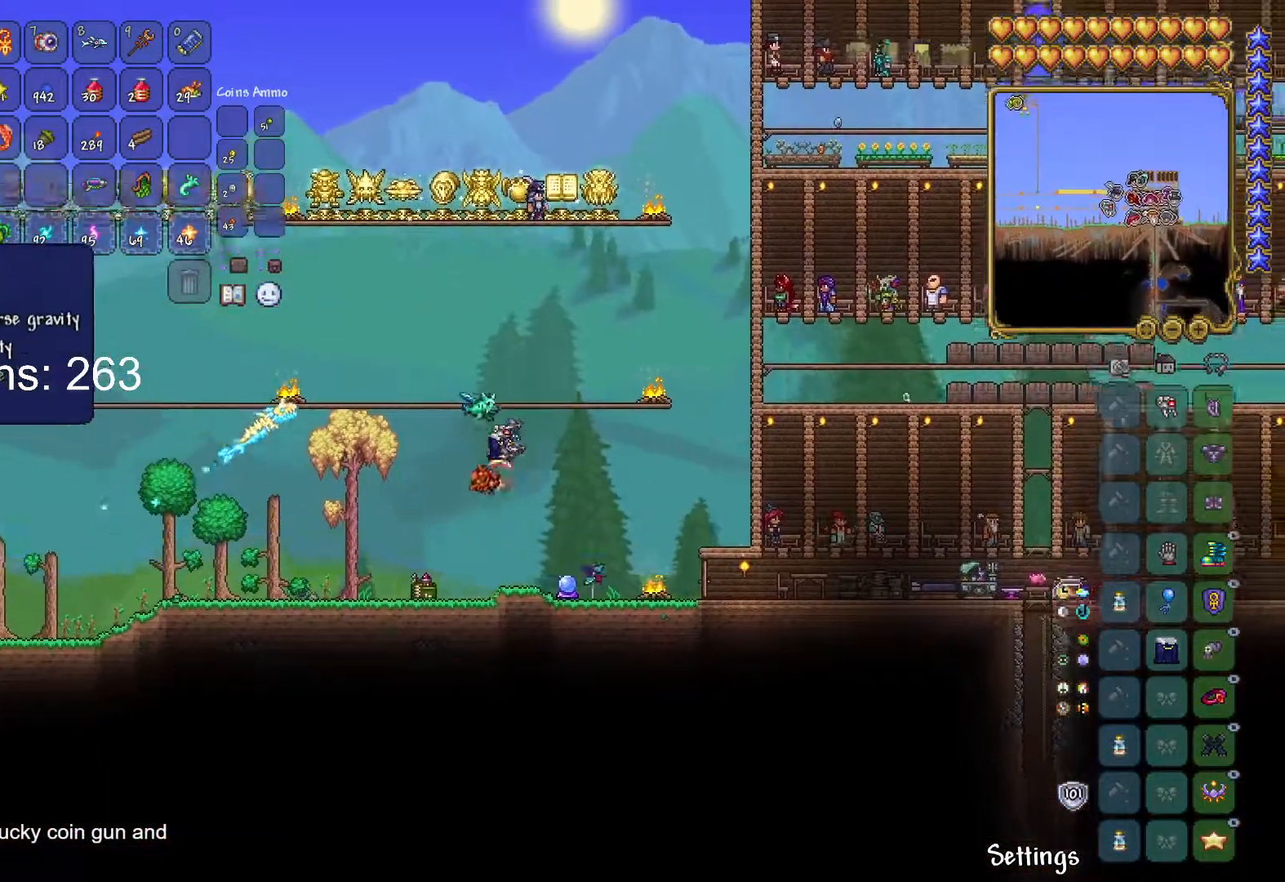
{"keys": [], "mouse": [], "mouse_move": "down-right", "events": [[317, "s", "up"], [418, "d", "up"]]}